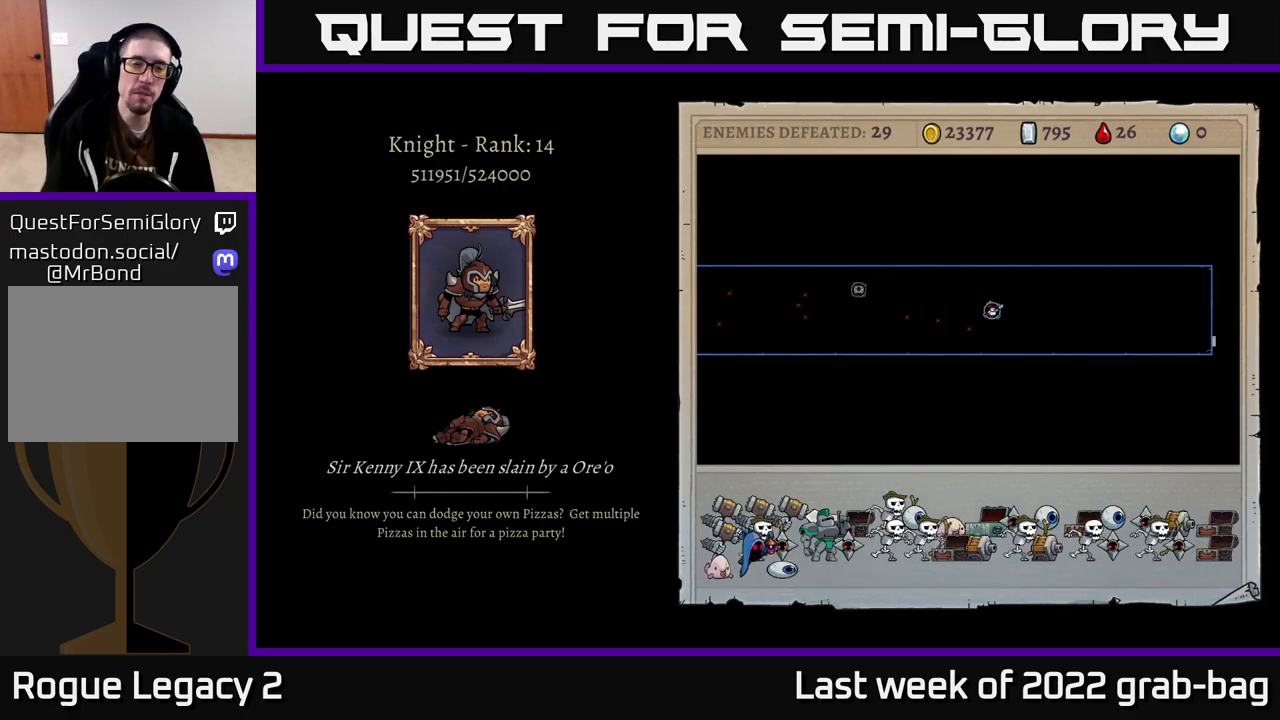
Gameplay with a controller (Xbox layout); each line is a JSON object with the inputs held at the frame after it. "events" lists button and stick changes between this image and that frame as [ms after this image, input, new state], when the widget could be followed in between.
{"buttons": ["A"], "left_stick": "center", "right_stick": "center", "events": [[50, "A", "down"], [267, "A", "up"], [417, "A", "down"]]}
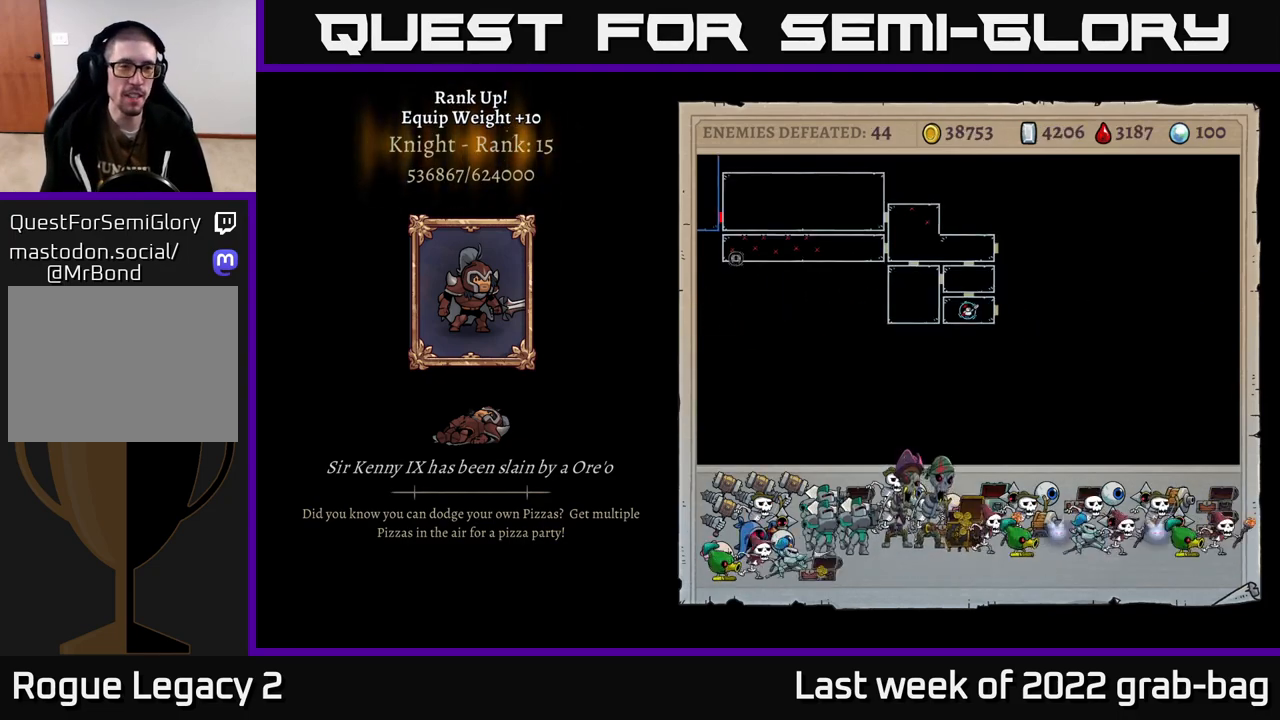
{"buttons": [], "left_stick": "center", "right_stick": "center", "events": [[150, "A", "up"]]}
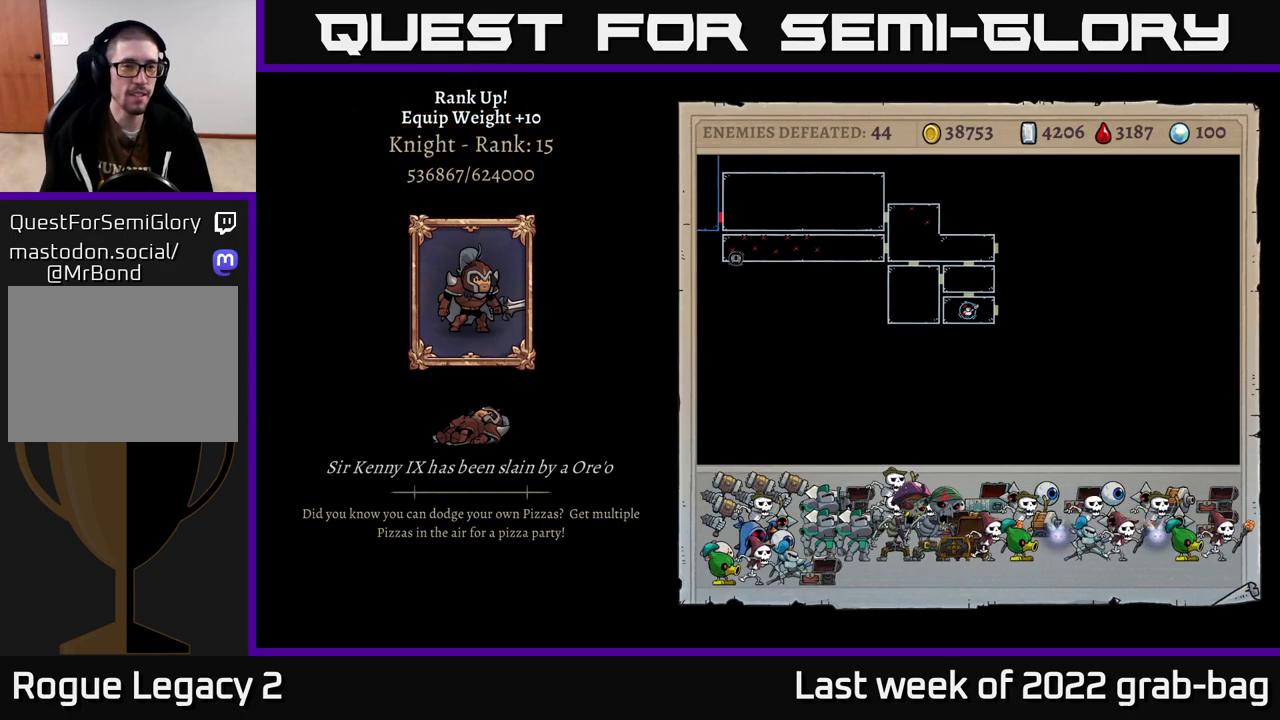
{"buttons": ["A"], "left_stick": "center", "right_stick": "center", "events": [[300, "A", "down"]]}
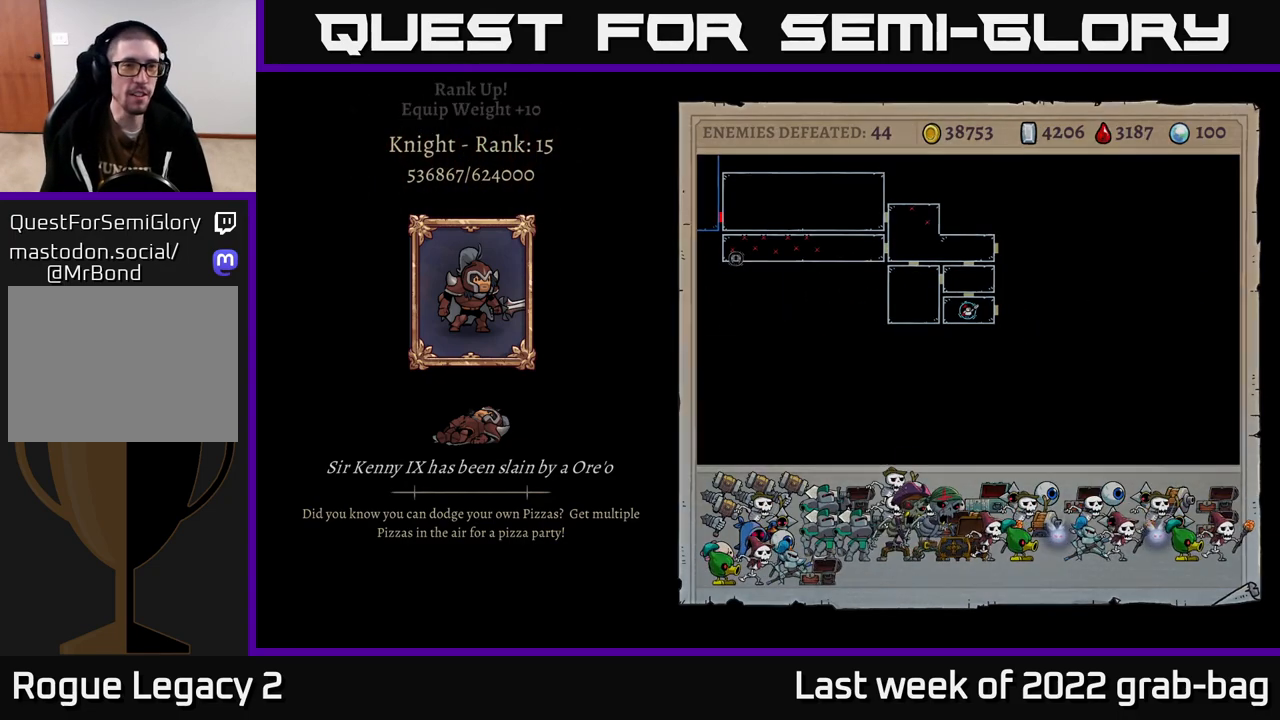
{"buttons": [], "left_stick": "center", "right_stick": "center", "events": [[17, "A", "up"]]}
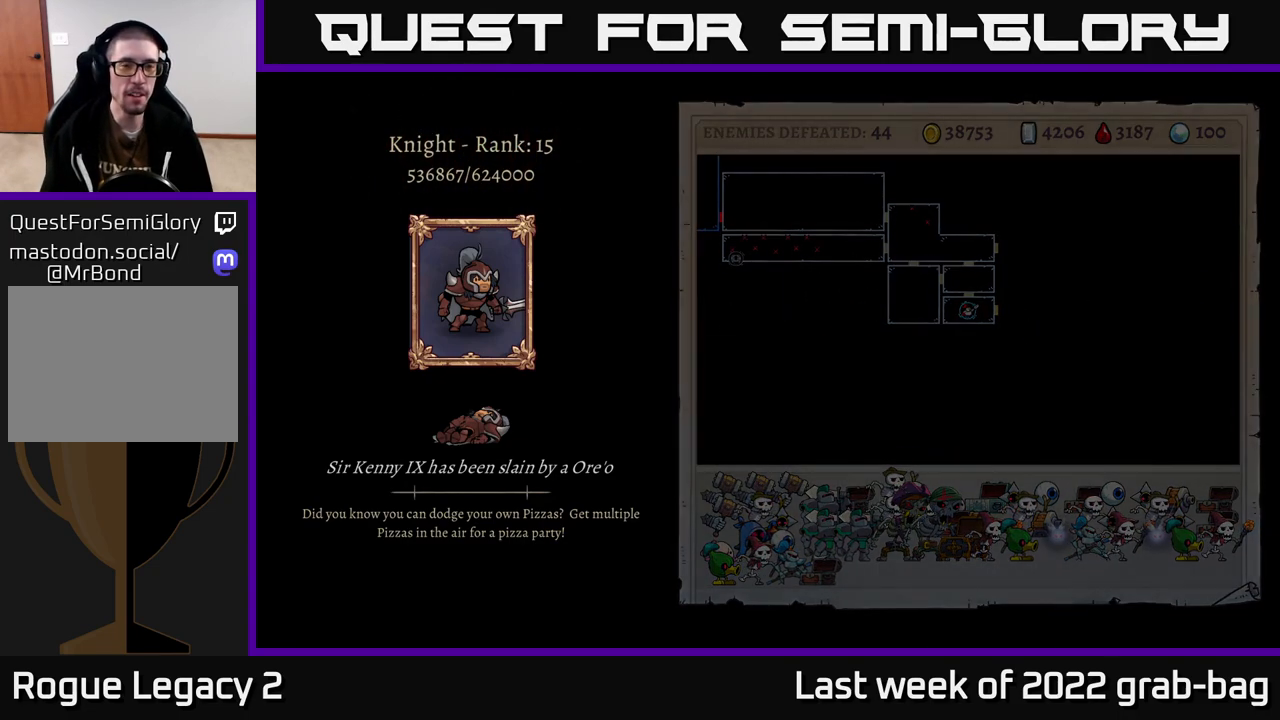
{"buttons": [], "left_stick": "center", "right_stick": "center", "events": []}
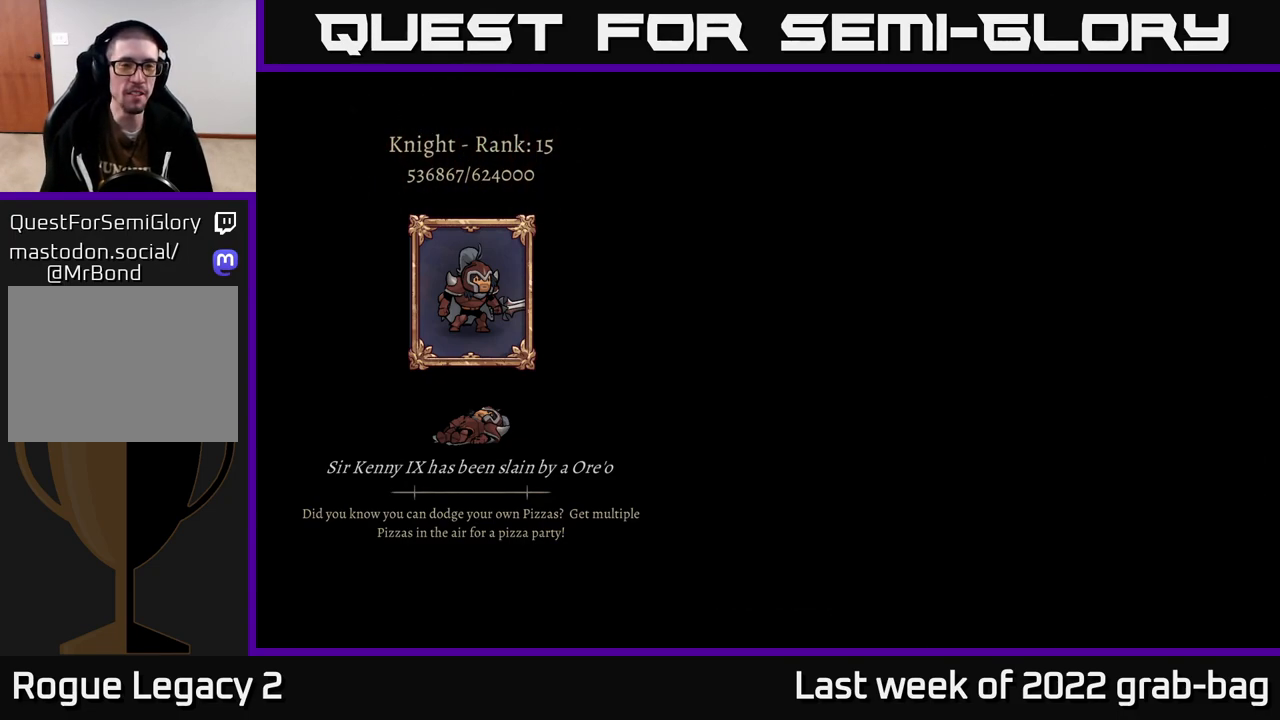
{"buttons": [], "left_stick": "center", "right_stick": "center", "events": []}
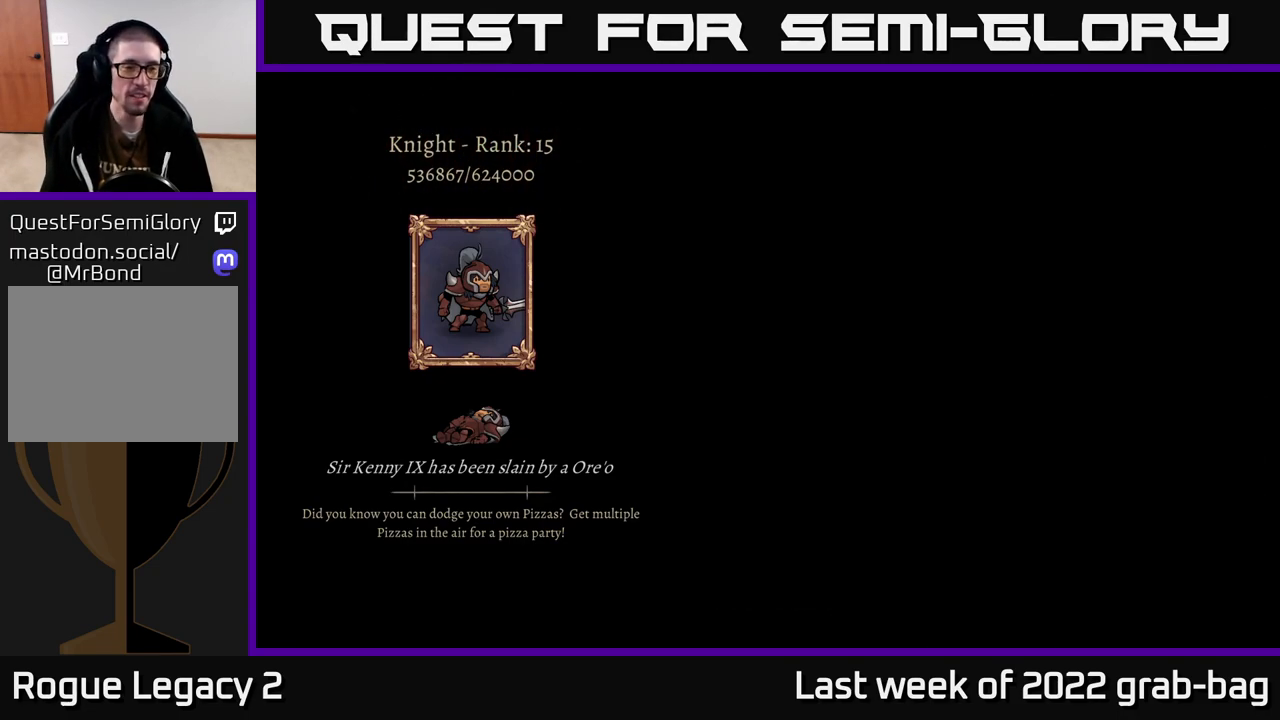
{"buttons": ["A"], "left_stick": "center", "right_stick": "center", "events": [[167, "A", "down"]]}
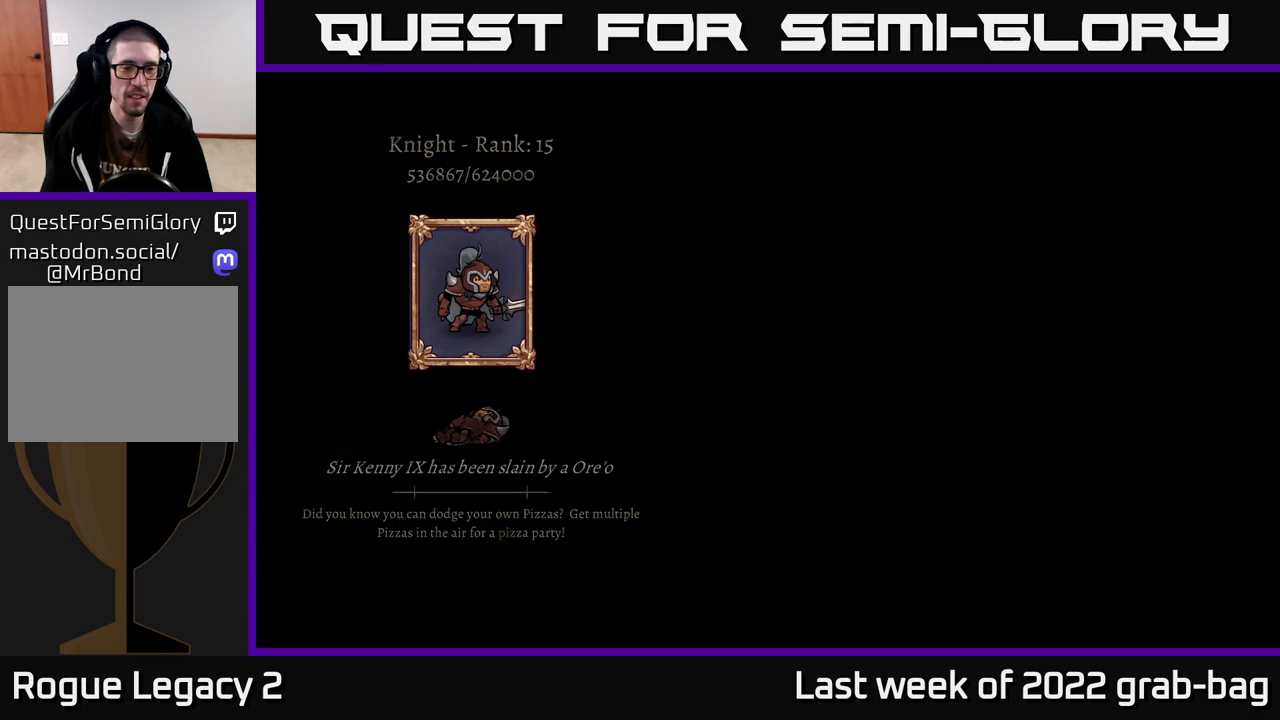
{"buttons": [], "left_stick": "center", "right_stick": "center", "events": [[400, "A", "up"]]}
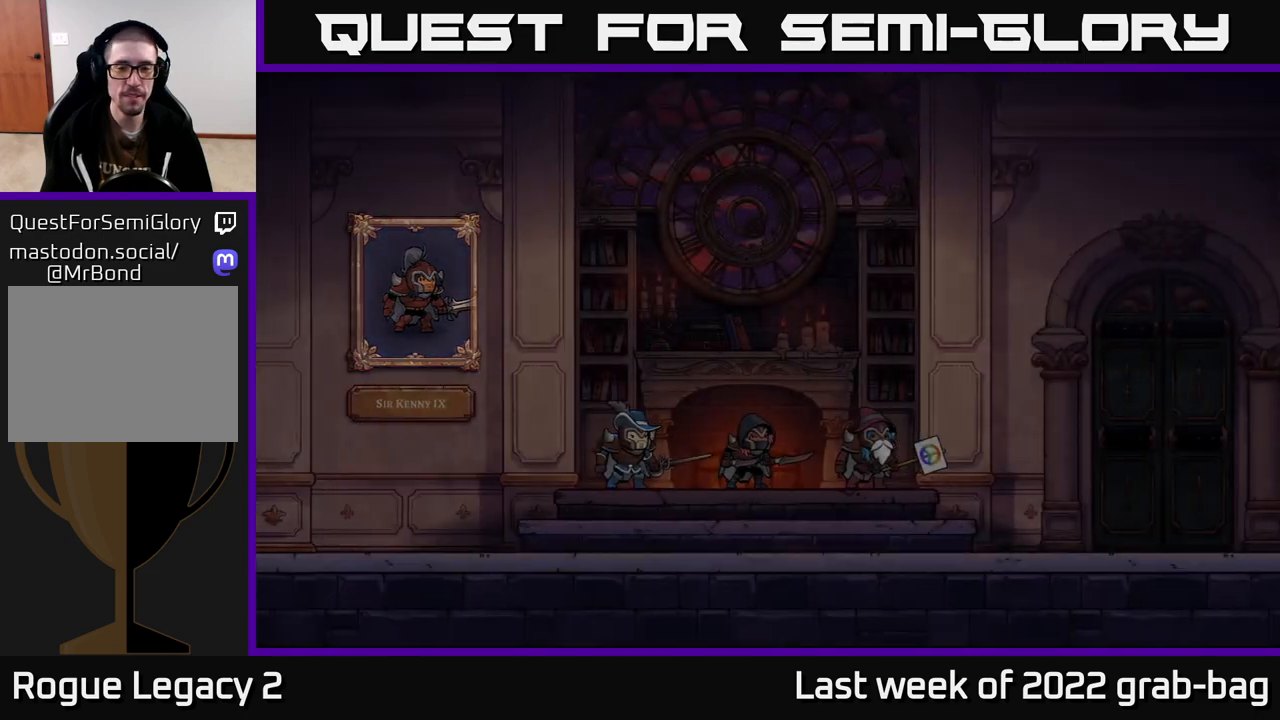
{"buttons": [], "left_stick": "center", "right_stick": "center", "events": []}
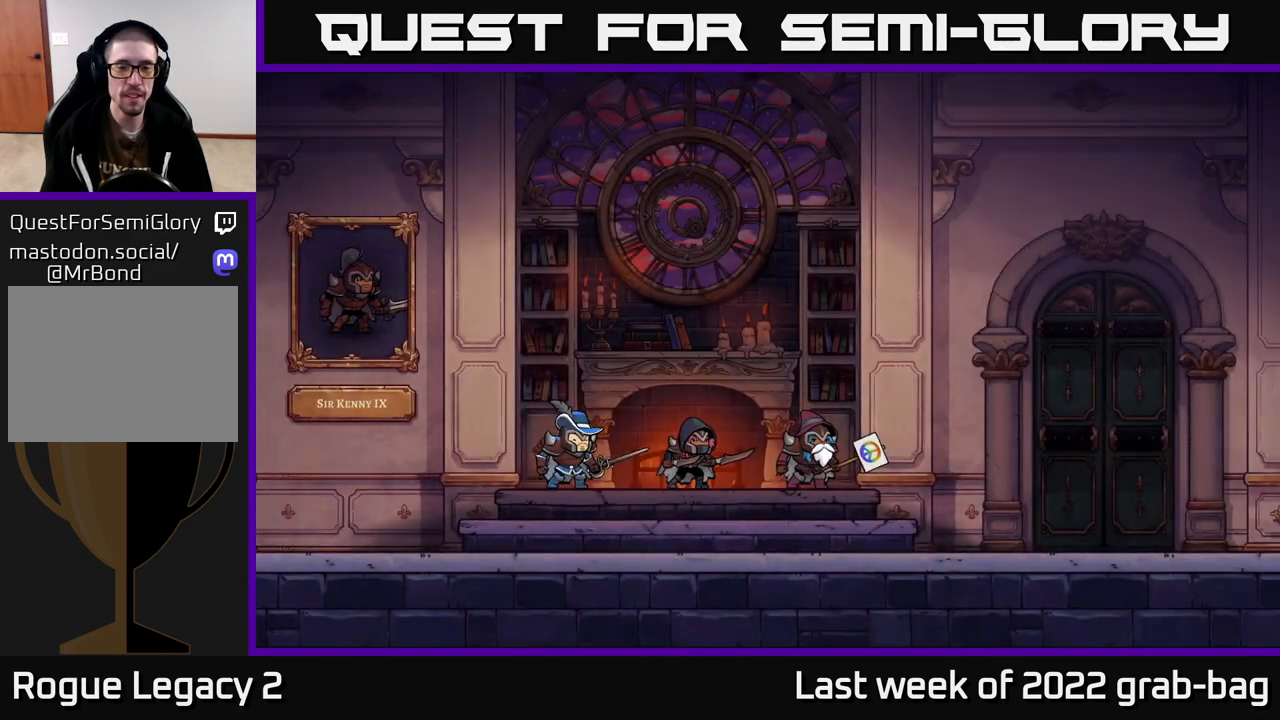
{"buttons": [], "left_stick": "center", "right_stick": "center", "events": []}
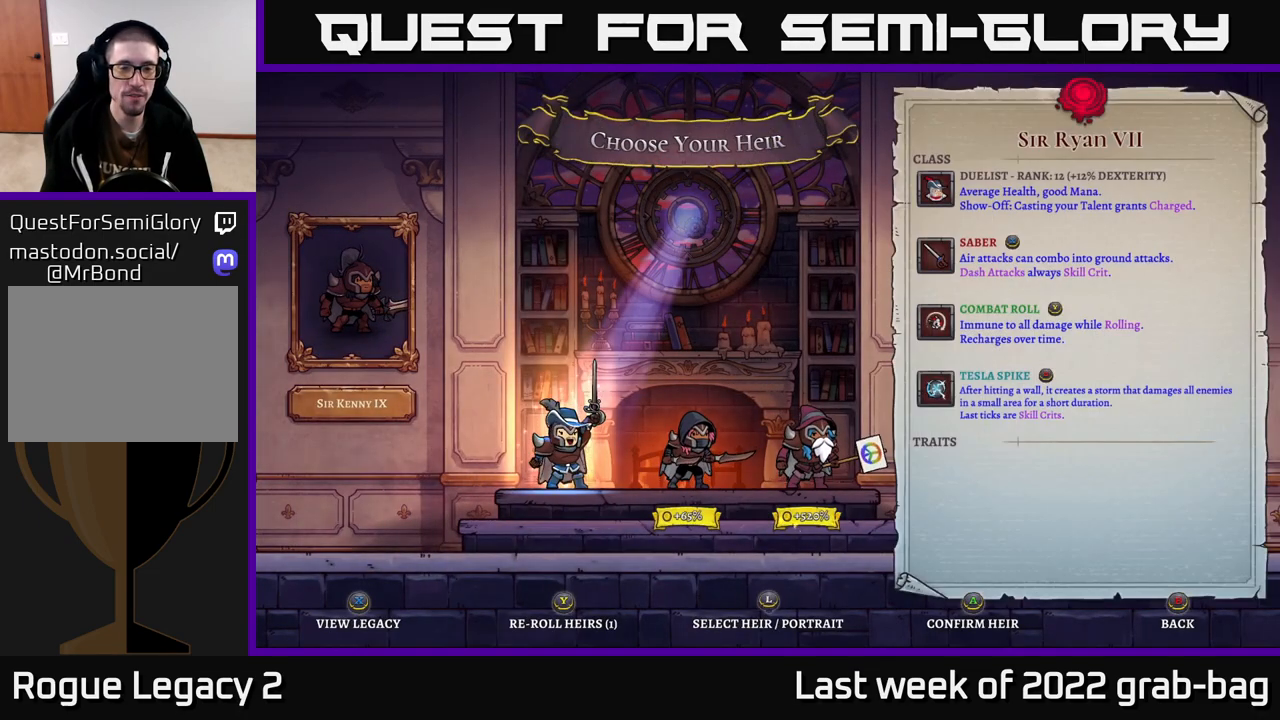
{"buttons": [], "left_stick": "center", "right_stick": "center", "events": []}
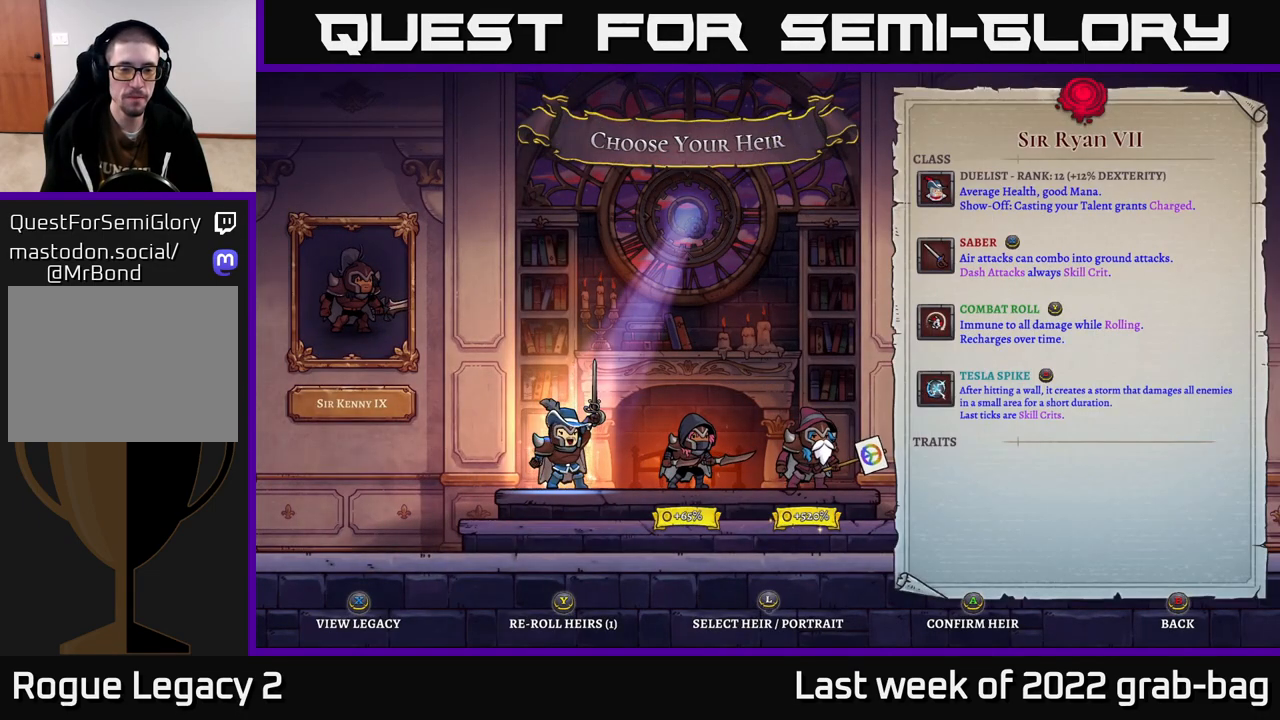
{"buttons": [], "left_stick": "left", "right_stick": "center", "events": [[17, "left_stick", "right"], [217, "left_stick", "center"], [467, "left_stick", "left"]]}
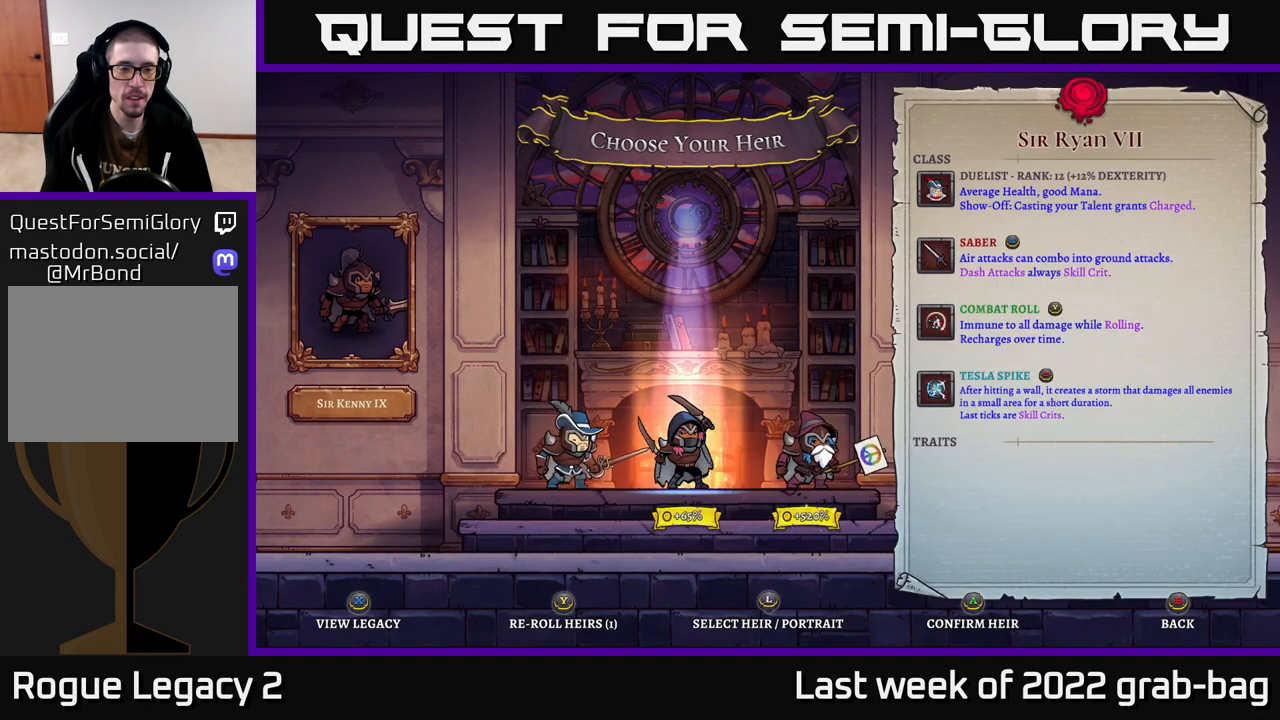
{"buttons": [], "left_stick": "center", "right_stick": "center", "events": [[117, "left_stick", "center"]]}
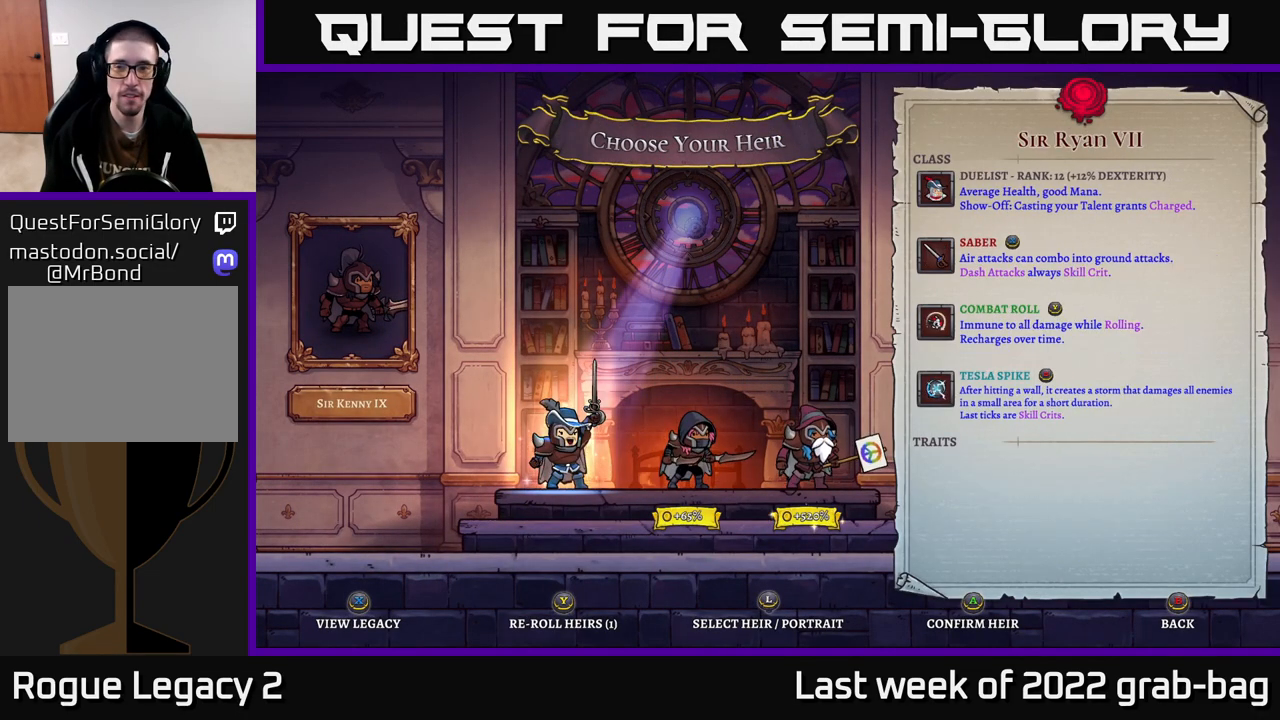
{"buttons": [], "left_stick": "center", "right_stick": "center", "events": []}
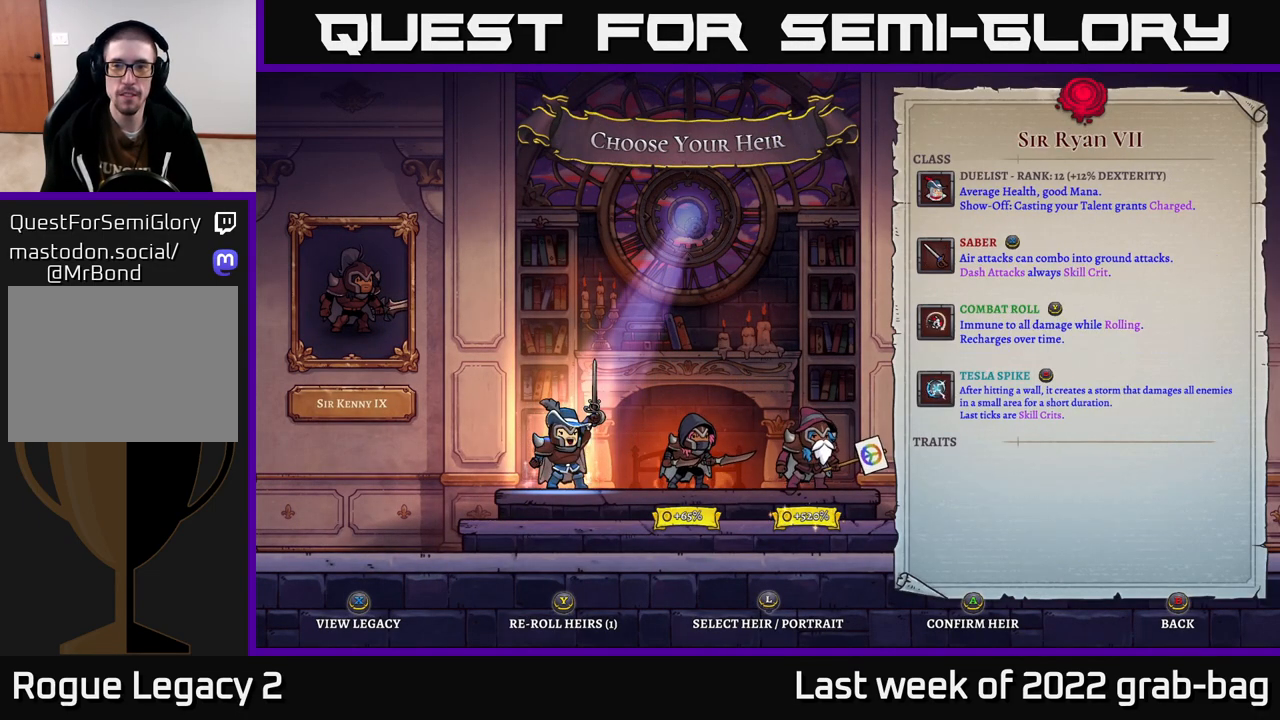
{"buttons": [], "left_stick": "center", "right_stick": "center", "events": [[150, "A", "down"], [250, "A", "up"]]}
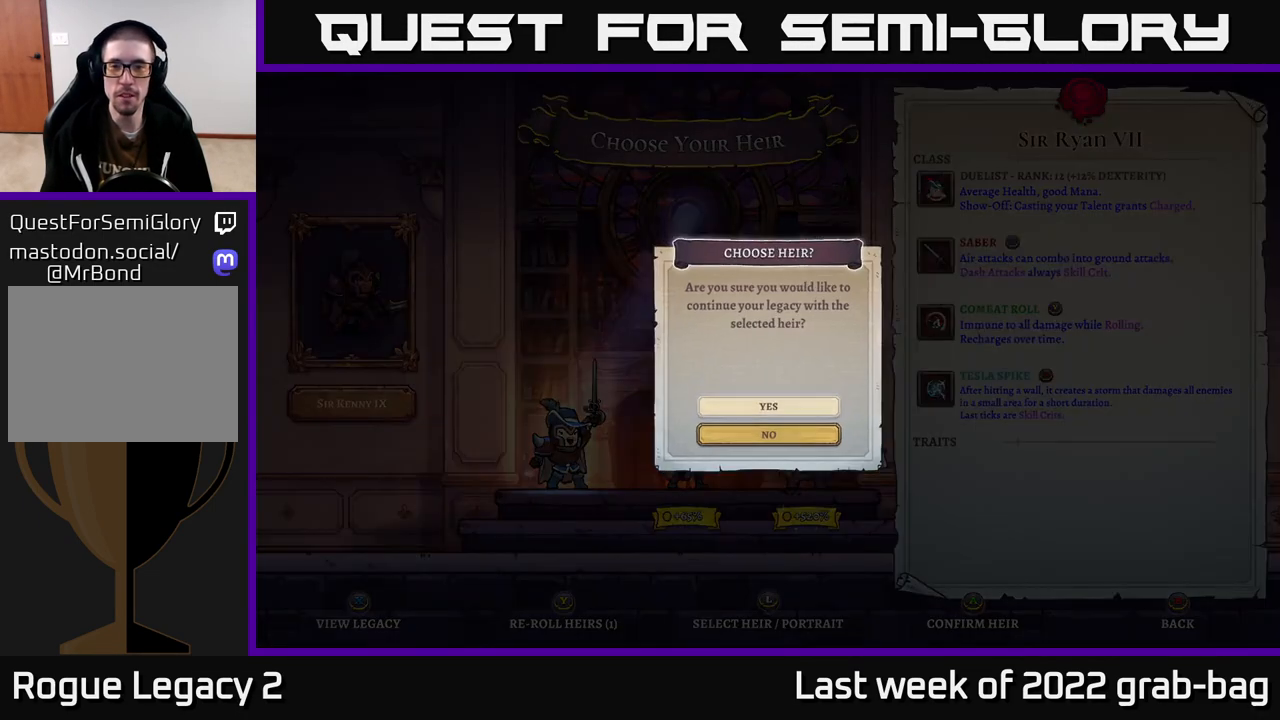
{"buttons": [], "left_stick": "center", "right_stick": "center", "events": [[333, "A", "down"], [433, "A", "up"]]}